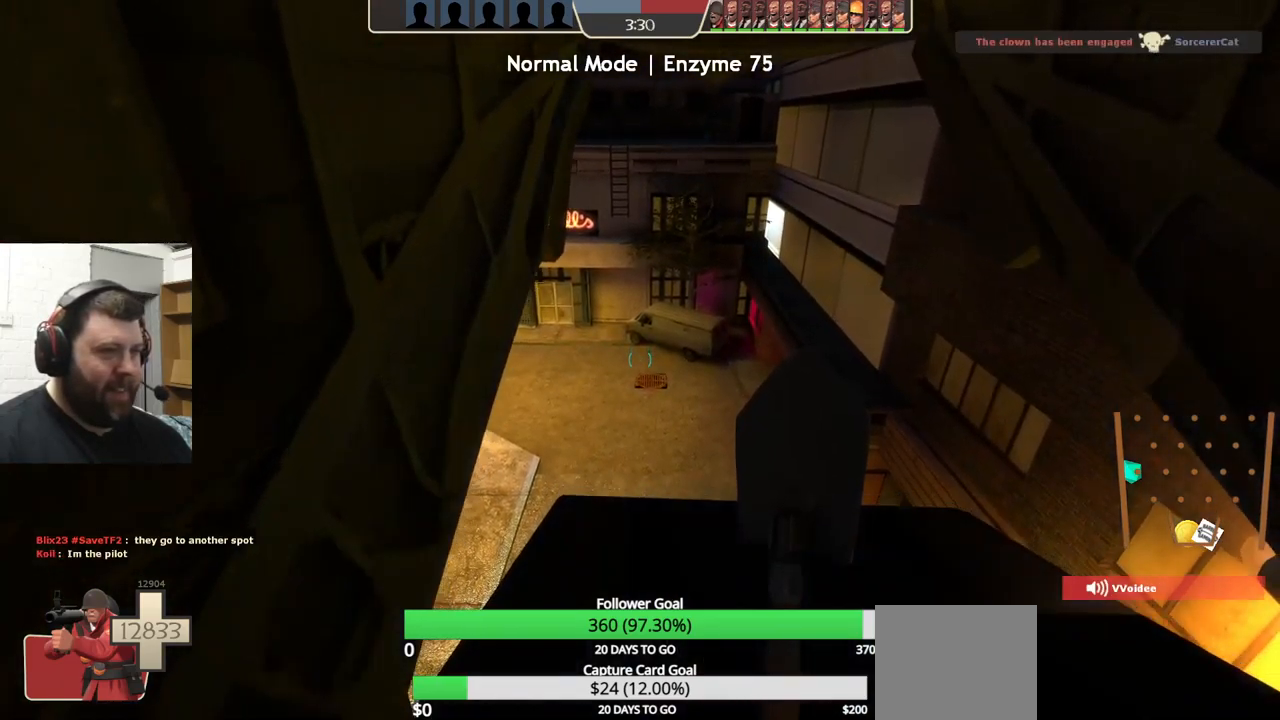
Gameplay with a controller (PlayStation layout); each line is a JSON object with the inputs held at the frame after it. "events" lists button and stick changes between this image and that frame as [ms after this image, input, new state], when the widget could be followed in between. Not read: R1 R3.
{"buttons": [], "left_stick": "center", "right_stick": "center", "events": []}
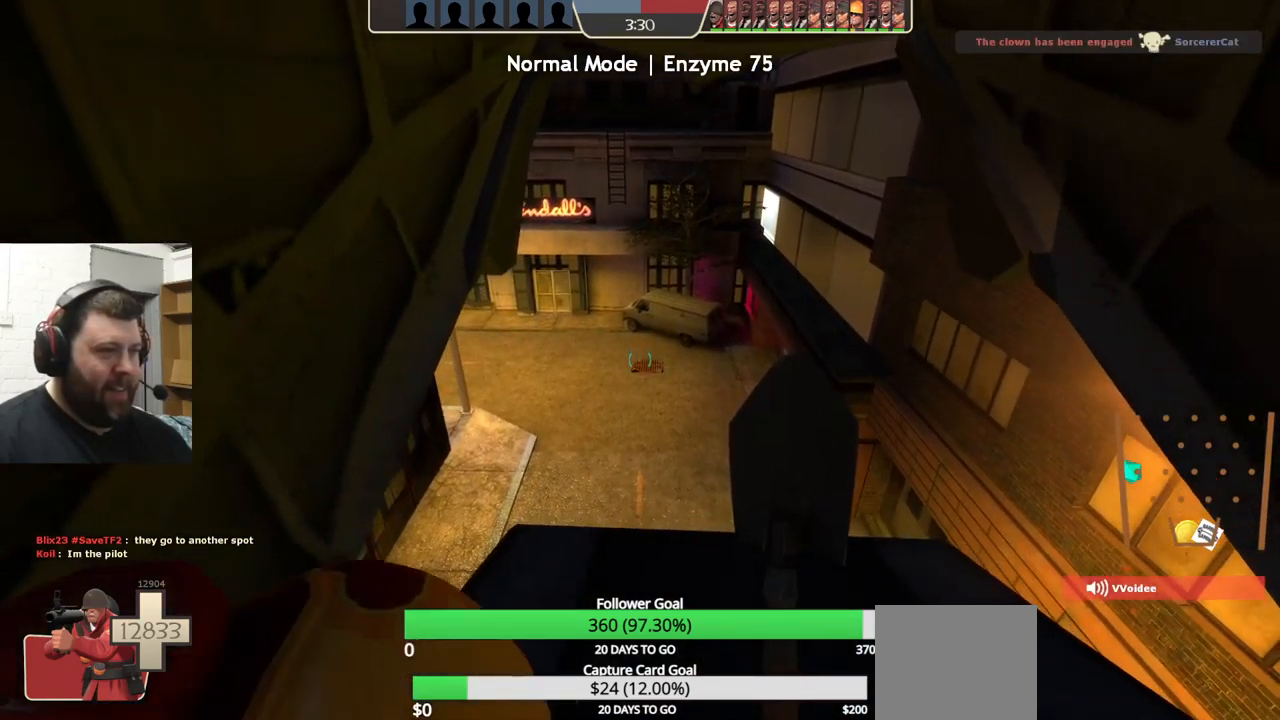
{"buttons": [], "left_stick": "center", "right_stick": "center", "events": []}
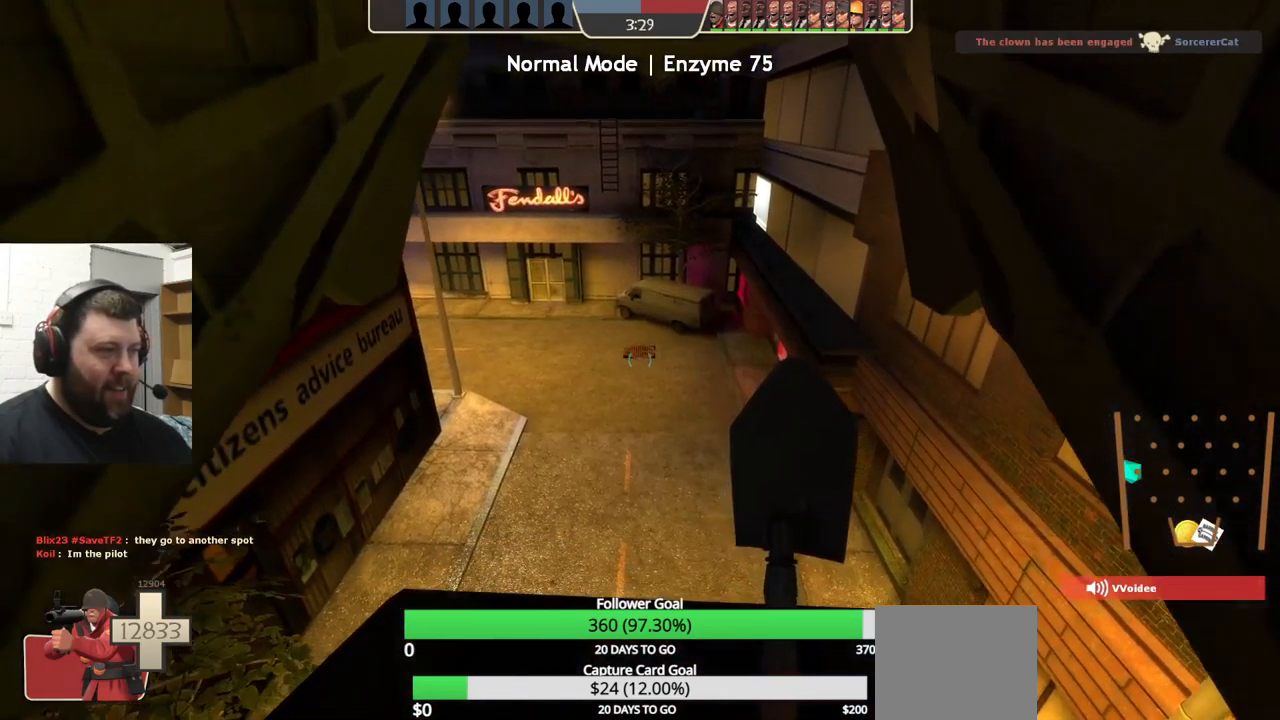
{"buttons": [], "left_stick": "center", "right_stick": "left", "events": [[383, "right_stick", "left"]]}
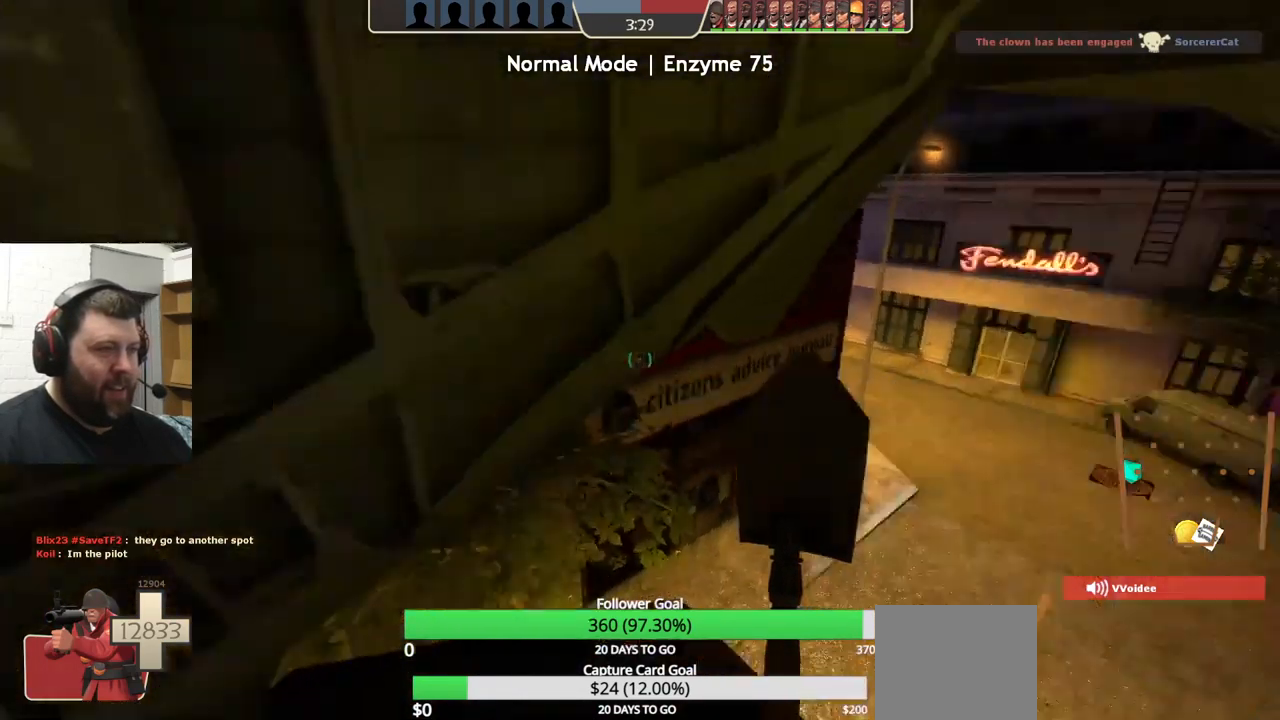
{"buttons": [], "left_stick": "up", "right_stick": "center", "events": [[133, "left_stick", "up-left"], [233, "right_stick", "center"], [333, "left_stick", "up"]]}
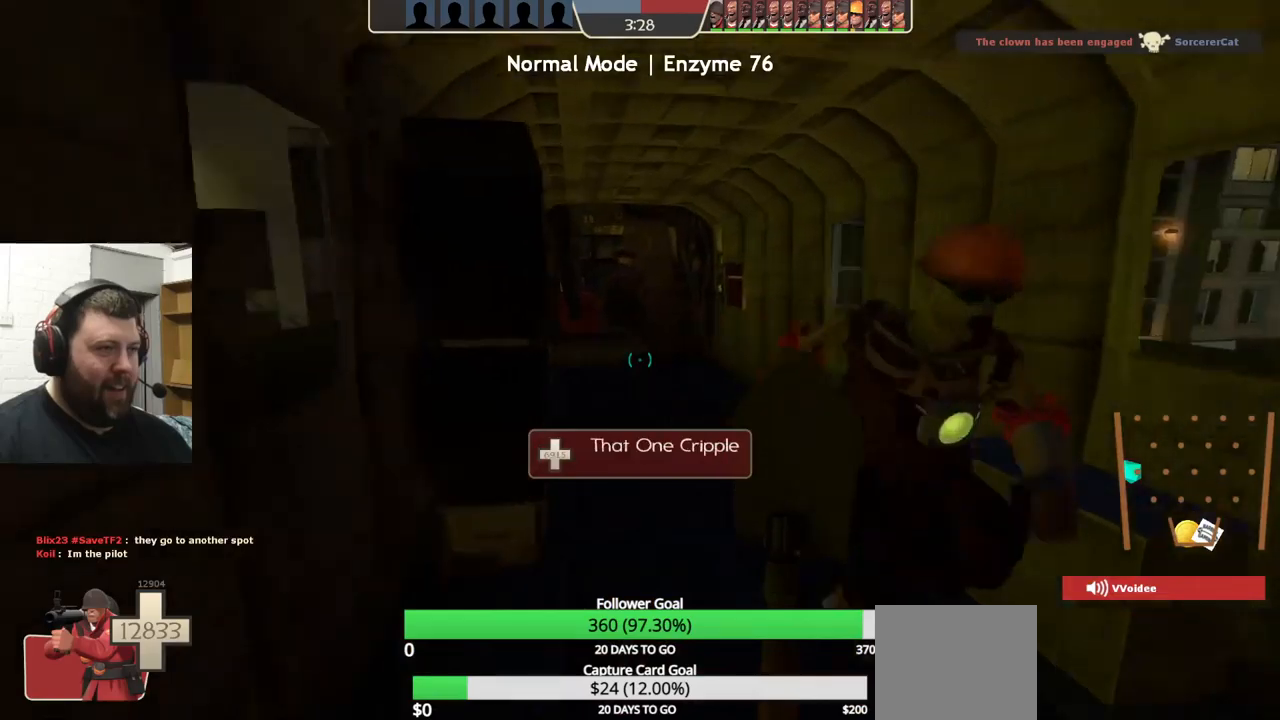
{"buttons": [], "left_stick": "up", "right_stick": "center", "events": []}
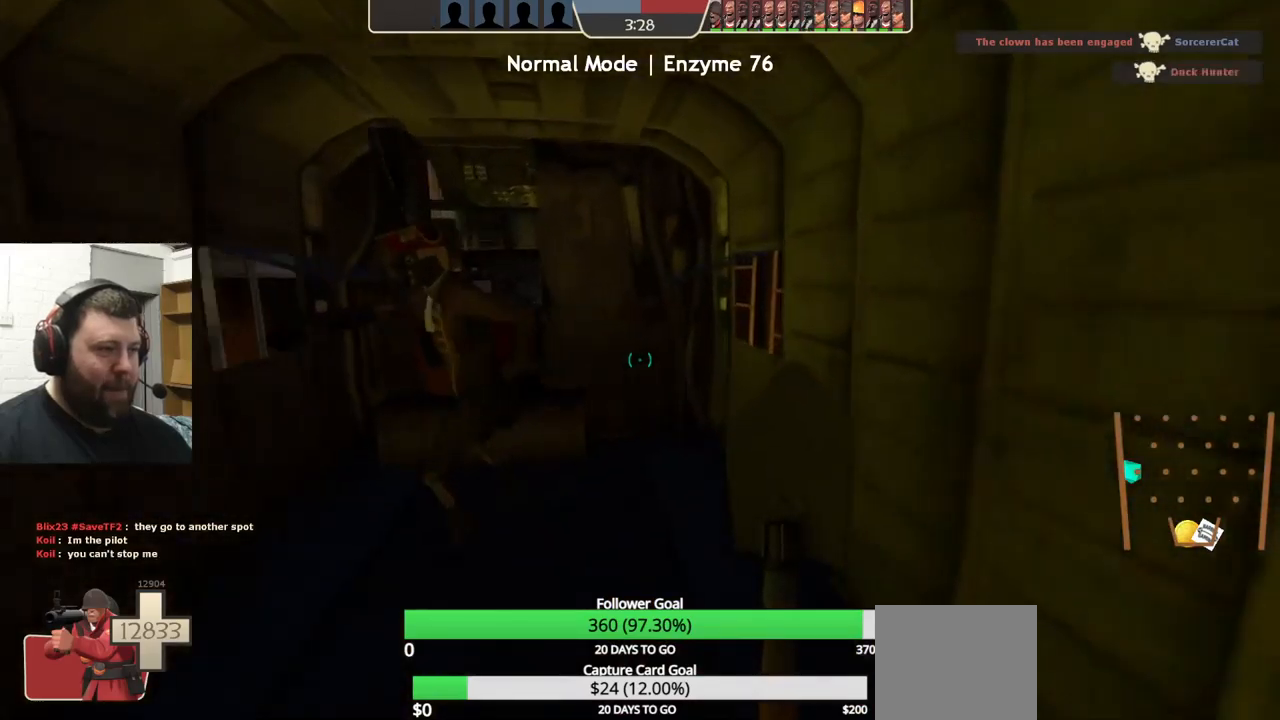
{"buttons": [], "left_stick": "center", "right_stick": "left", "events": [[234, "left_stick", "up-left"], [334, "left_stick", "center"], [417, "right_stick", "left"]]}
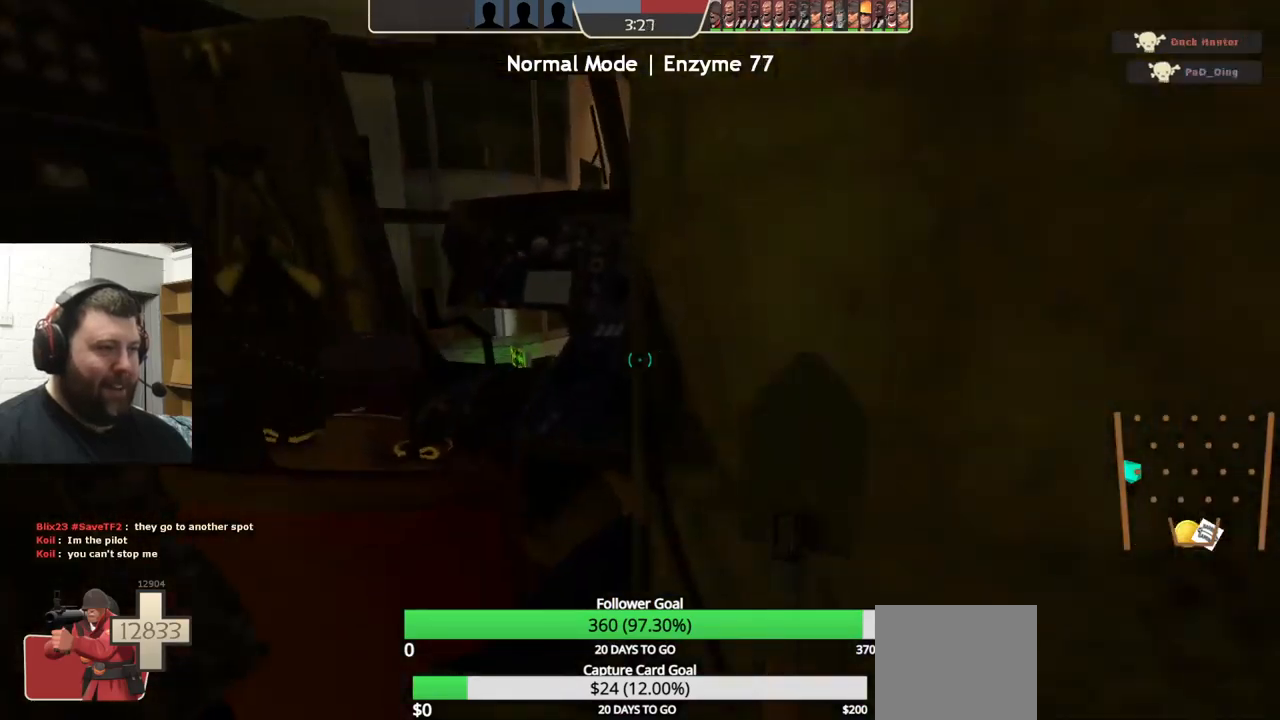
{"buttons": [], "left_stick": "center", "right_stick": "left", "events": [[34, "right_stick", "center"], [67, "left_stick", "up"], [200, "left_stick", "center"], [284, "right_stick", "left"]]}
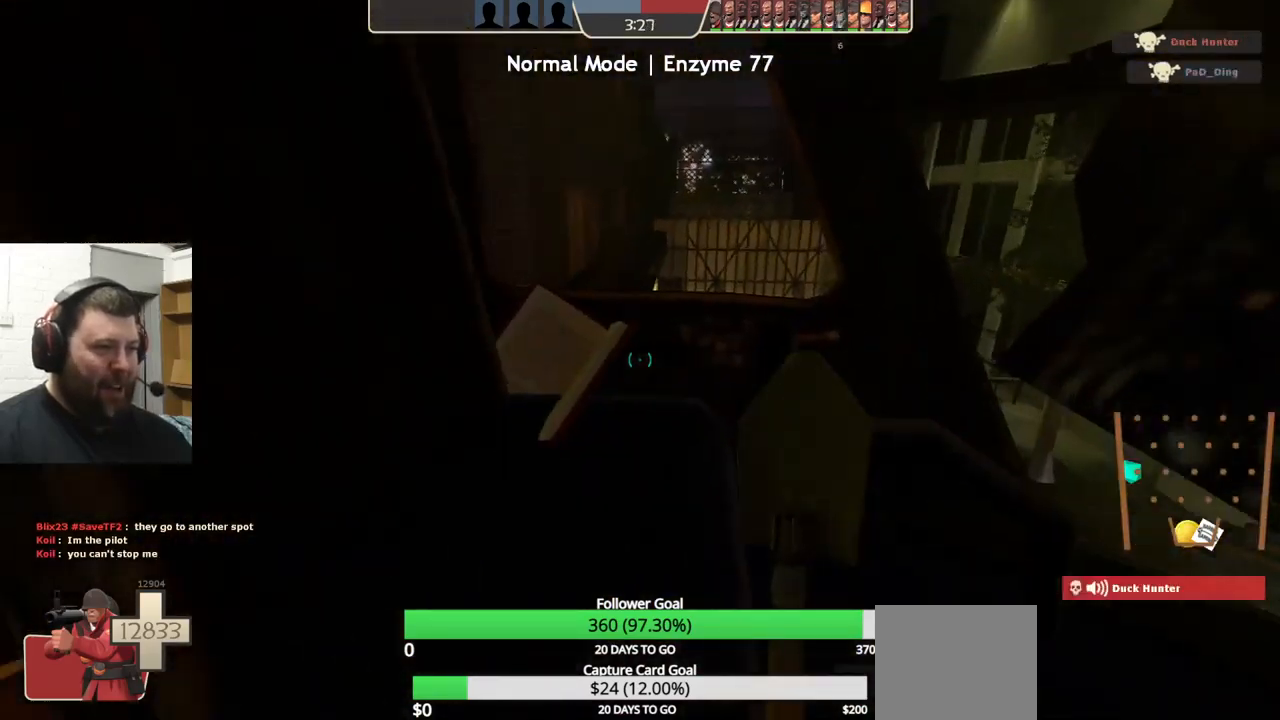
{"buttons": [], "left_stick": "center", "right_stick": "center", "events": [[67, "right_stick", "center"], [167, "right_stick", "left"], [234, "right_stick", "center"]]}
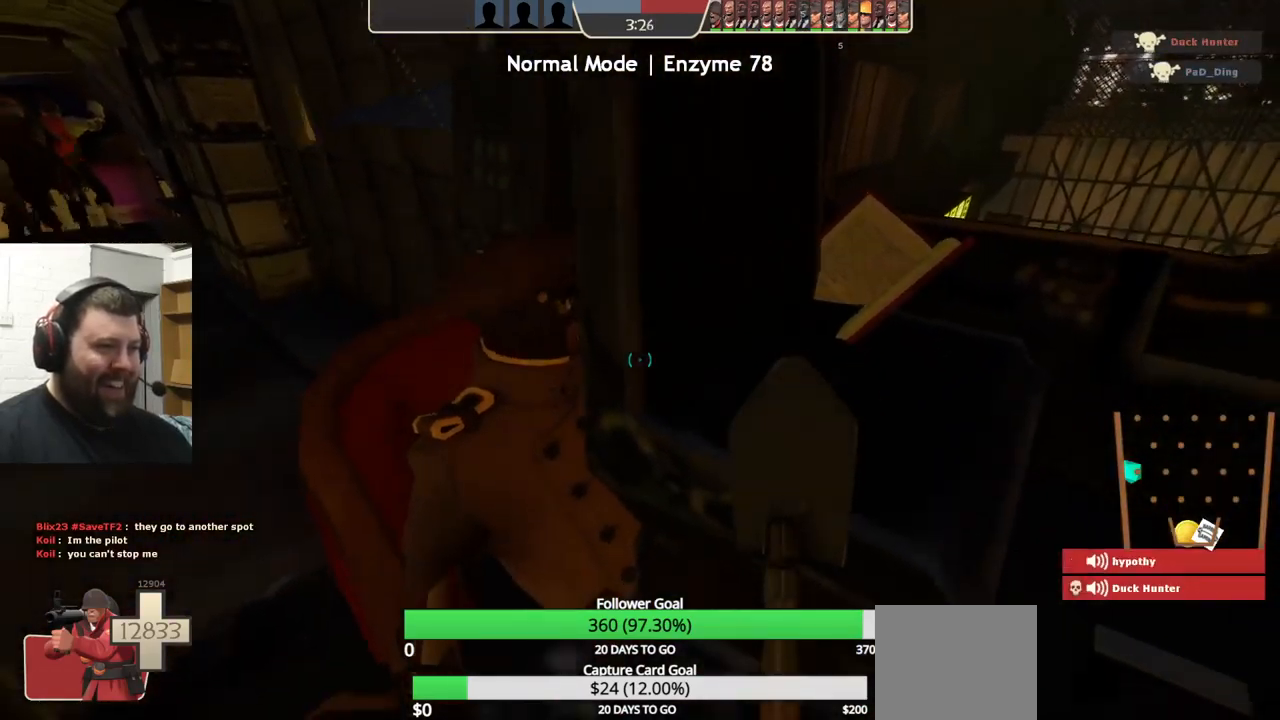
{"buttons": ["TRIANGLE"], "left_stick": "center", "right_stick": "center", "events": [[84, "TRIANGLE", "down"]]}
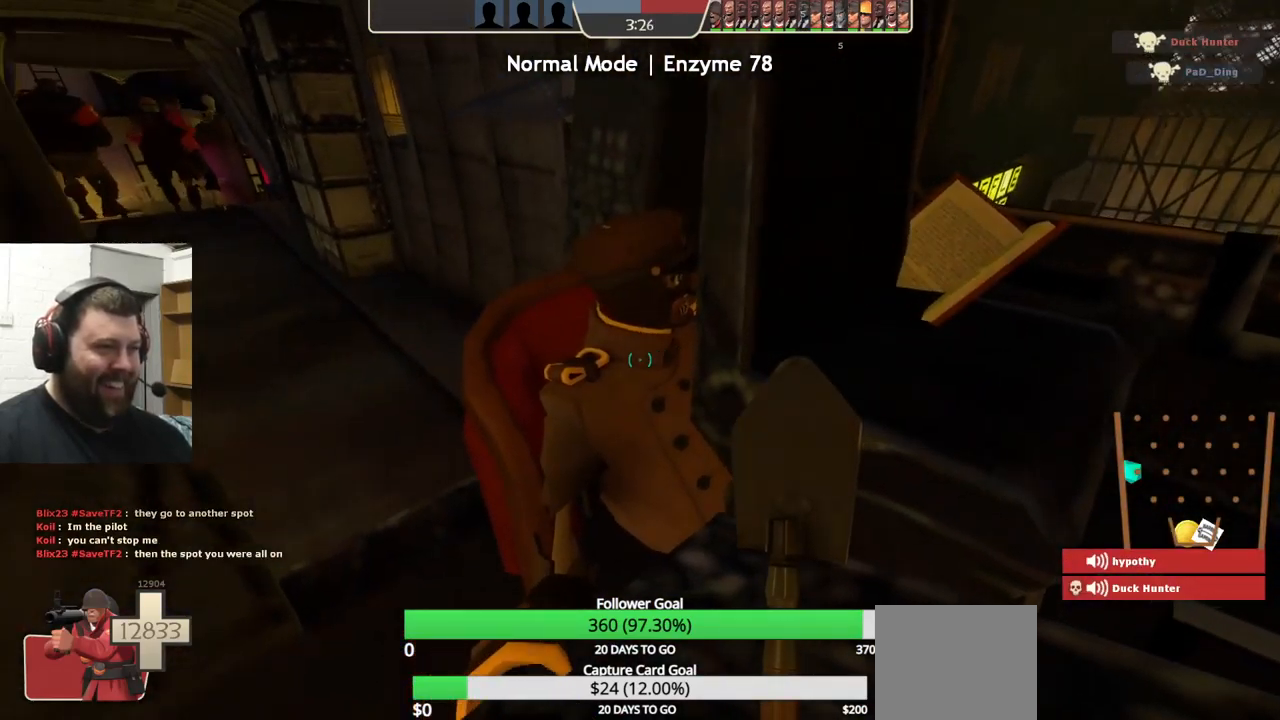
{"buttons": ["TRIANGLE"], "left_stick": "center", "right_stick": "center", "events": []}
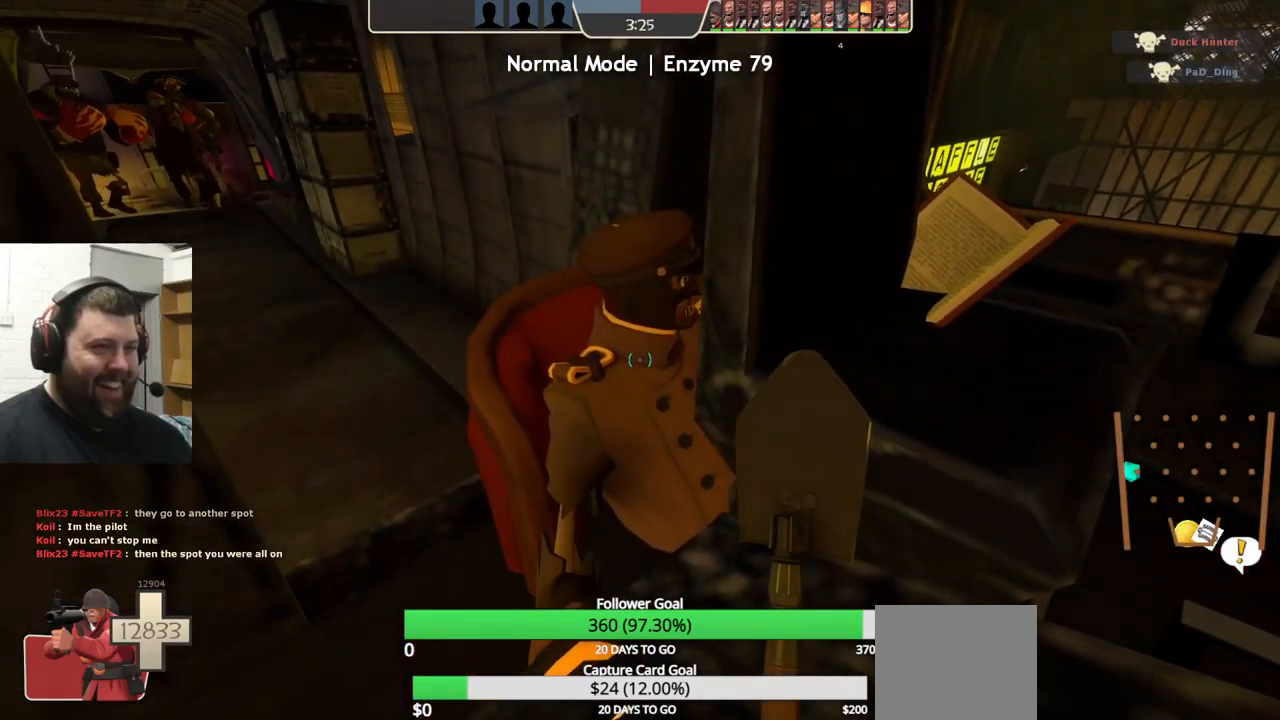
{"buttons": [], "left_stick": "center", "right_stick": "center", "events": [[484, "TRIANGLE", "up"]]}
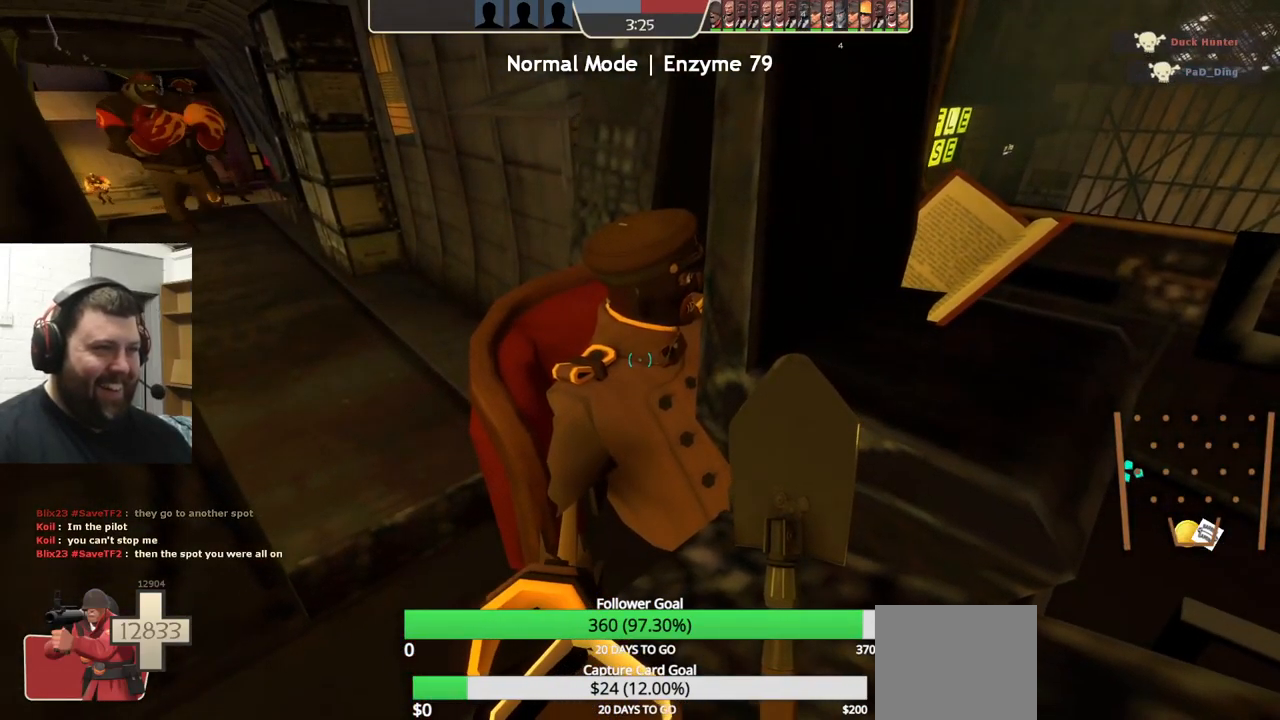
{"buttons": [], "left_stick": "center", "right_stick": "center", "events": [[167, "left_stick", "right"], [217, "right_stick", "up-left"], [300, "left_stick", "center"], [334, "right_stick", "center"]]}
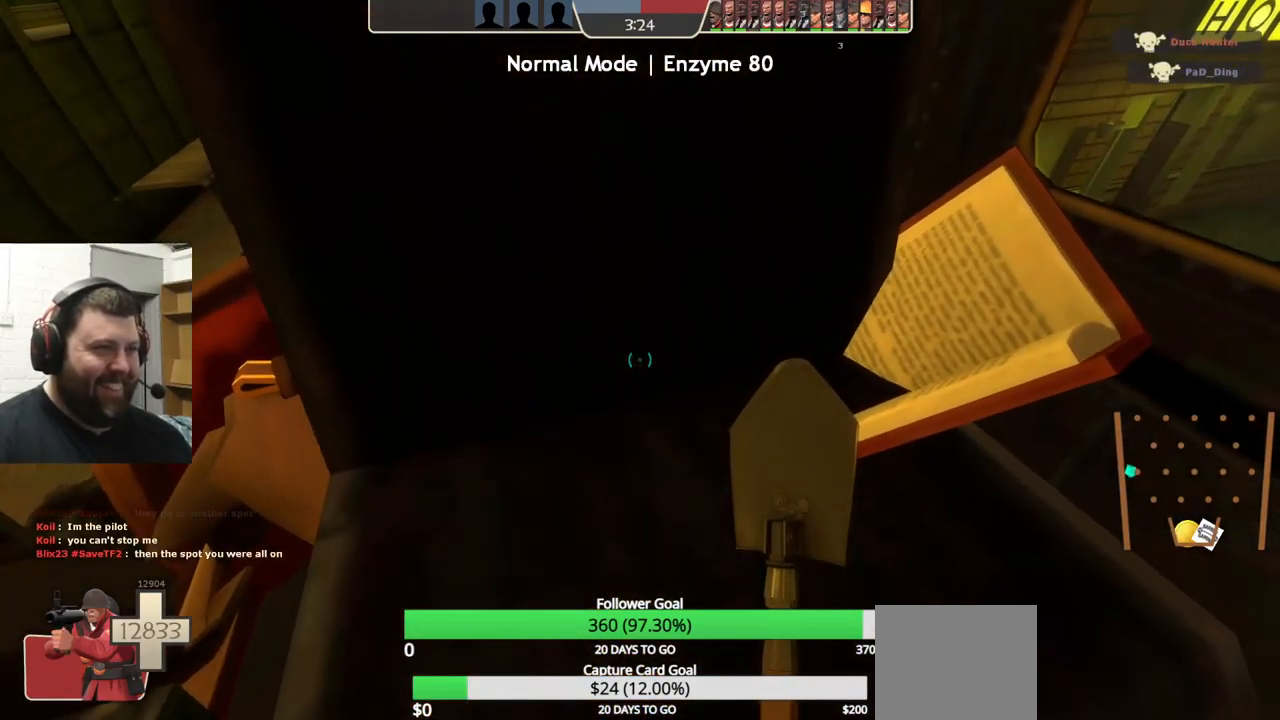
{"buttons": [], "left_stick": "center", "right_stick": "center", "events": []}
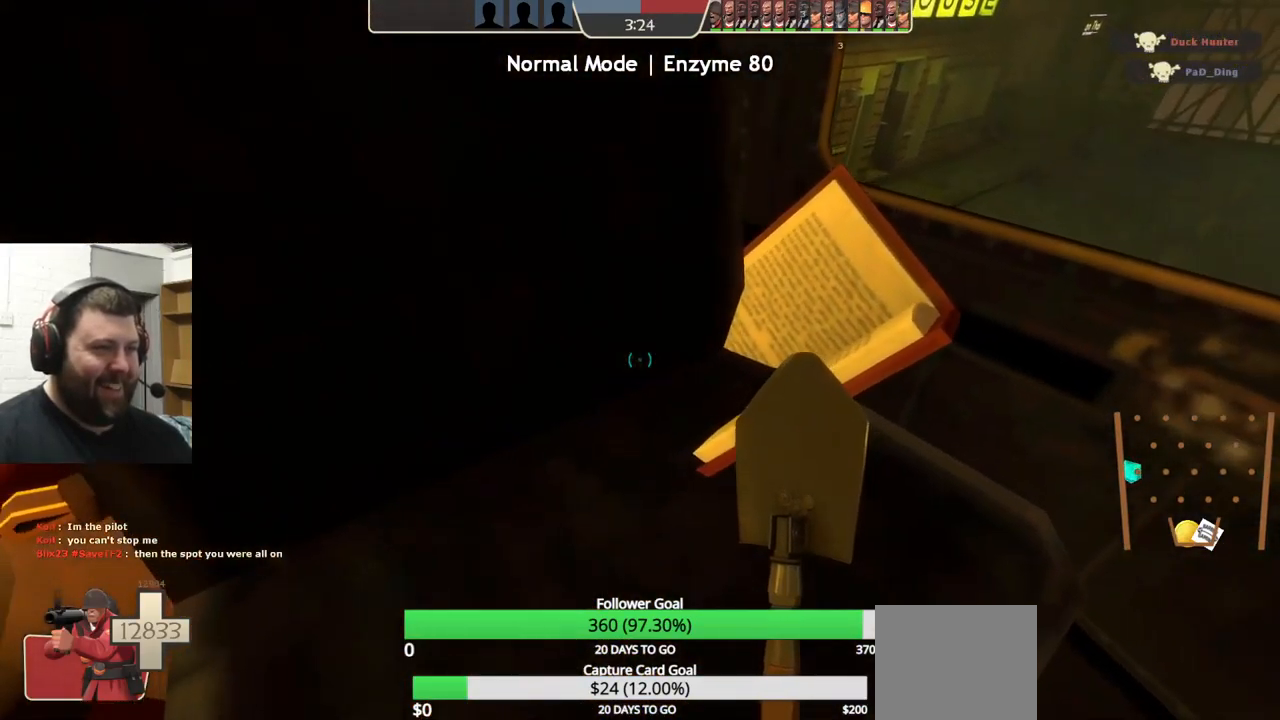
{"buttons": [], "left_stick": "center", "right_stick": "down-right", "events": [[467, "right_stick", "down-right"]]}
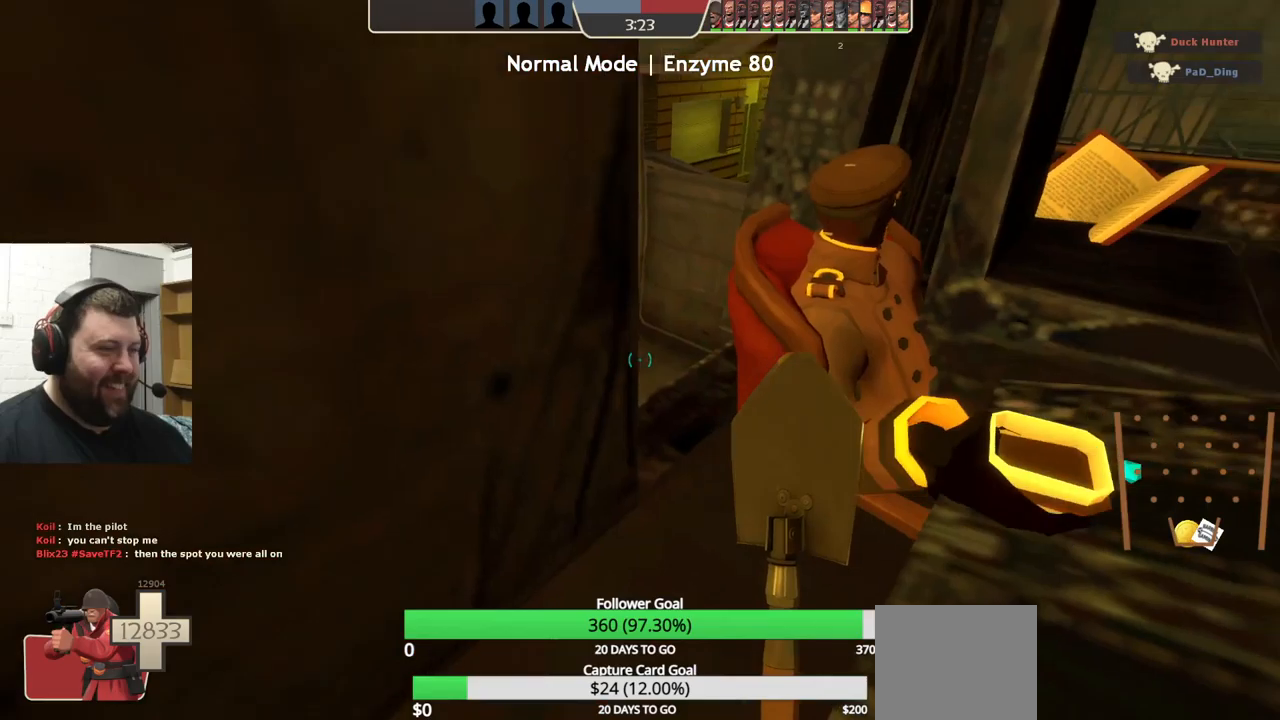
{"buttons": [], "left_stick": "center", "right_stick": "center", "events": [[66, "right_stick", "center"]]}
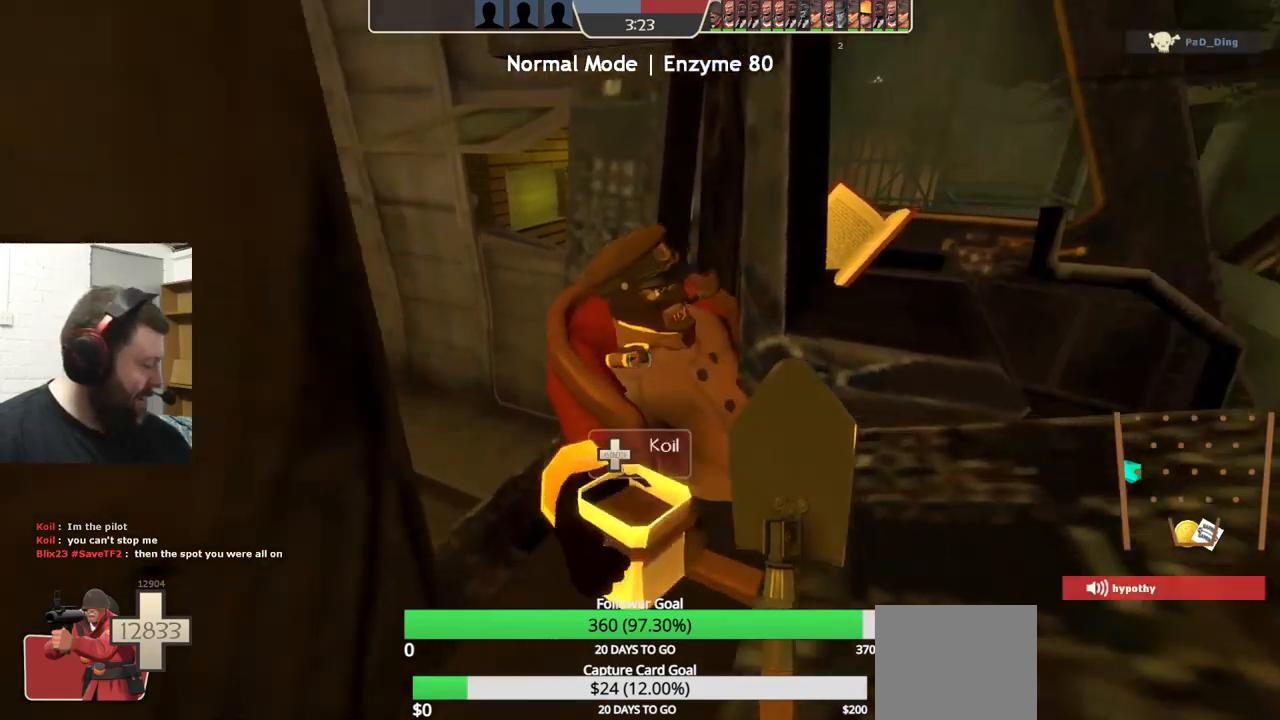
{"buttons": [], "left_stick": "center", "right_stick": "center", "events": []}
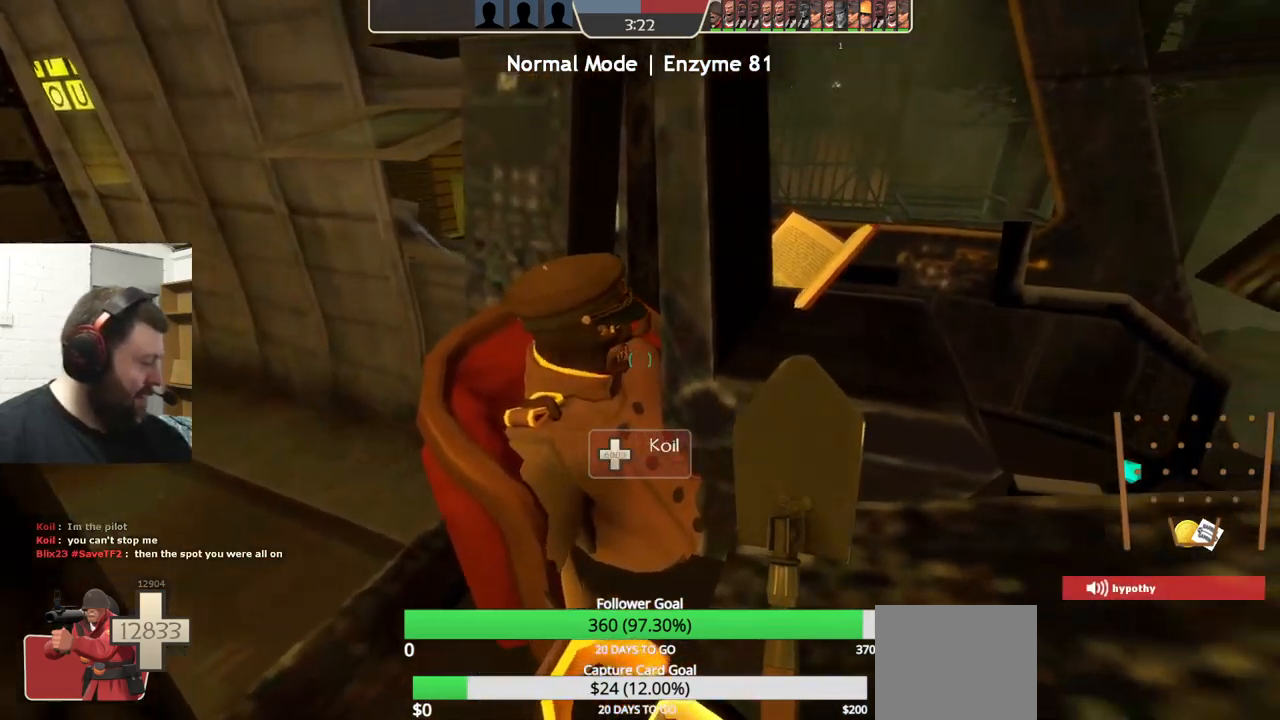
{"buttons": [], "left_stick": "center", "right_stick": "center", "events": []}
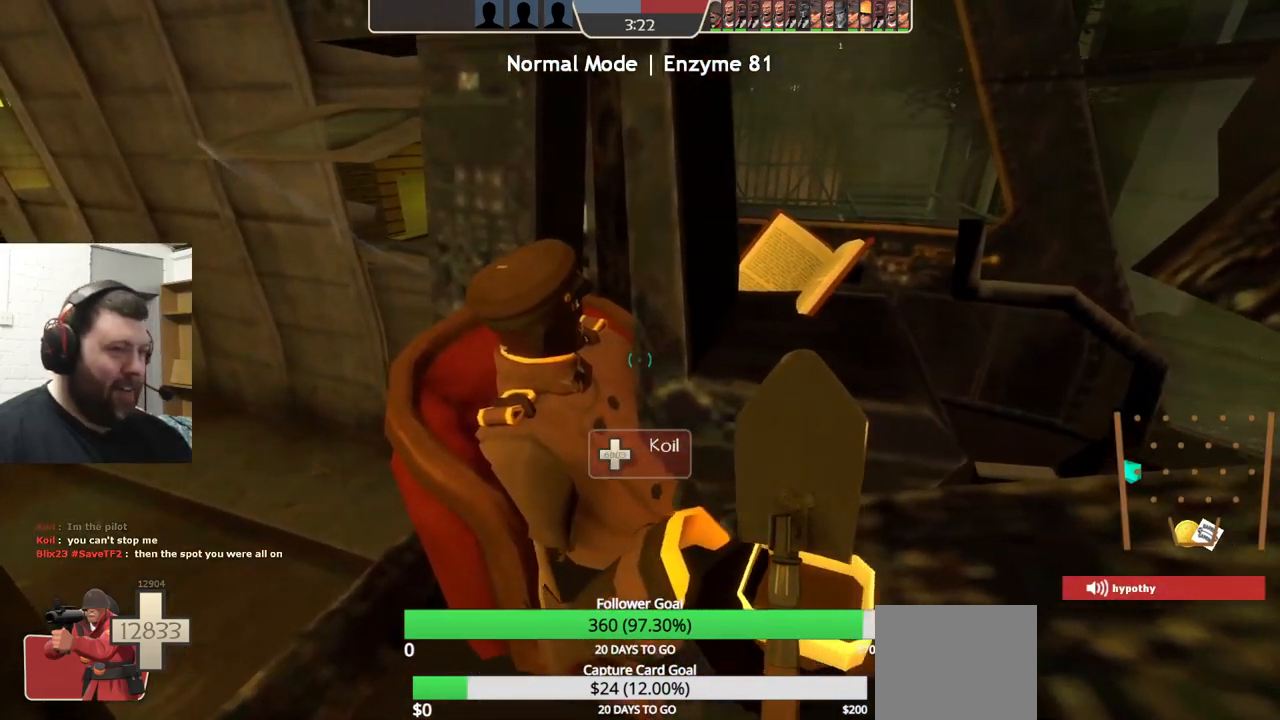
{"buttons": [], "left_stick": "center", "right_stick": "center", "events": []}
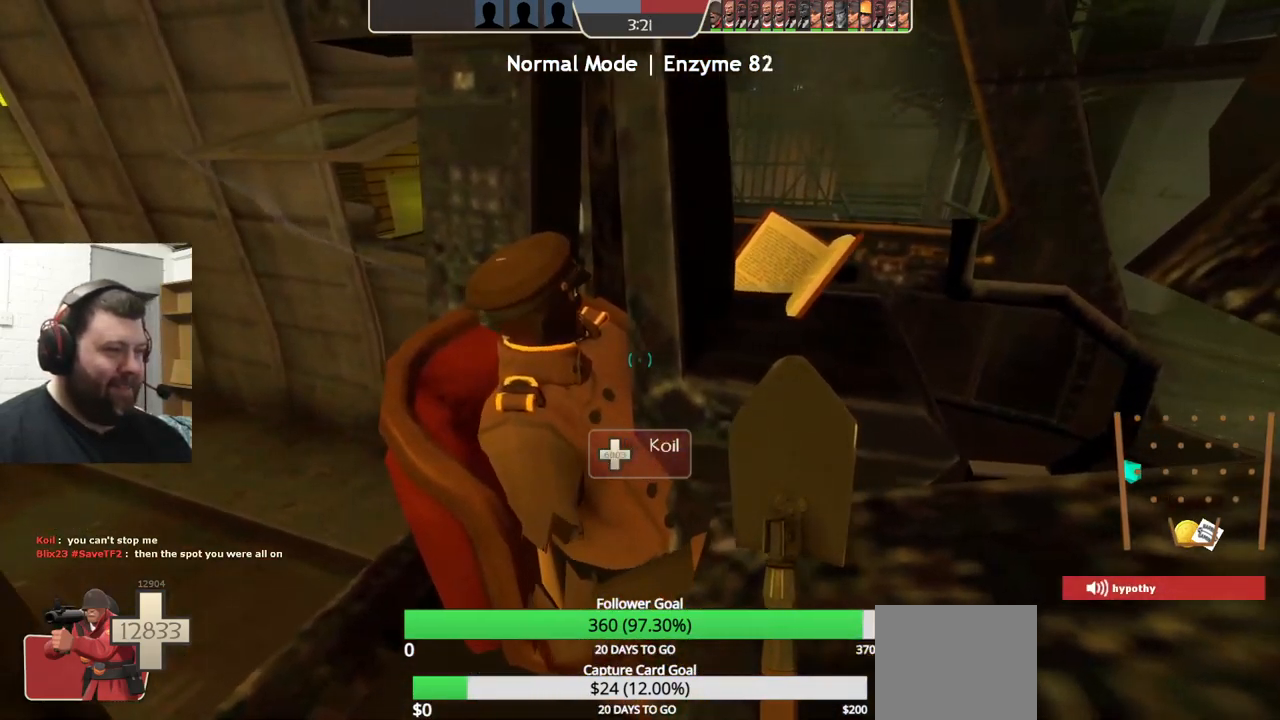
{"buttons": [], "left_stick": "center", "right_stick": "center", "events": [[316, "right_stick", "right"], [416, "right_stick", "center"]]}
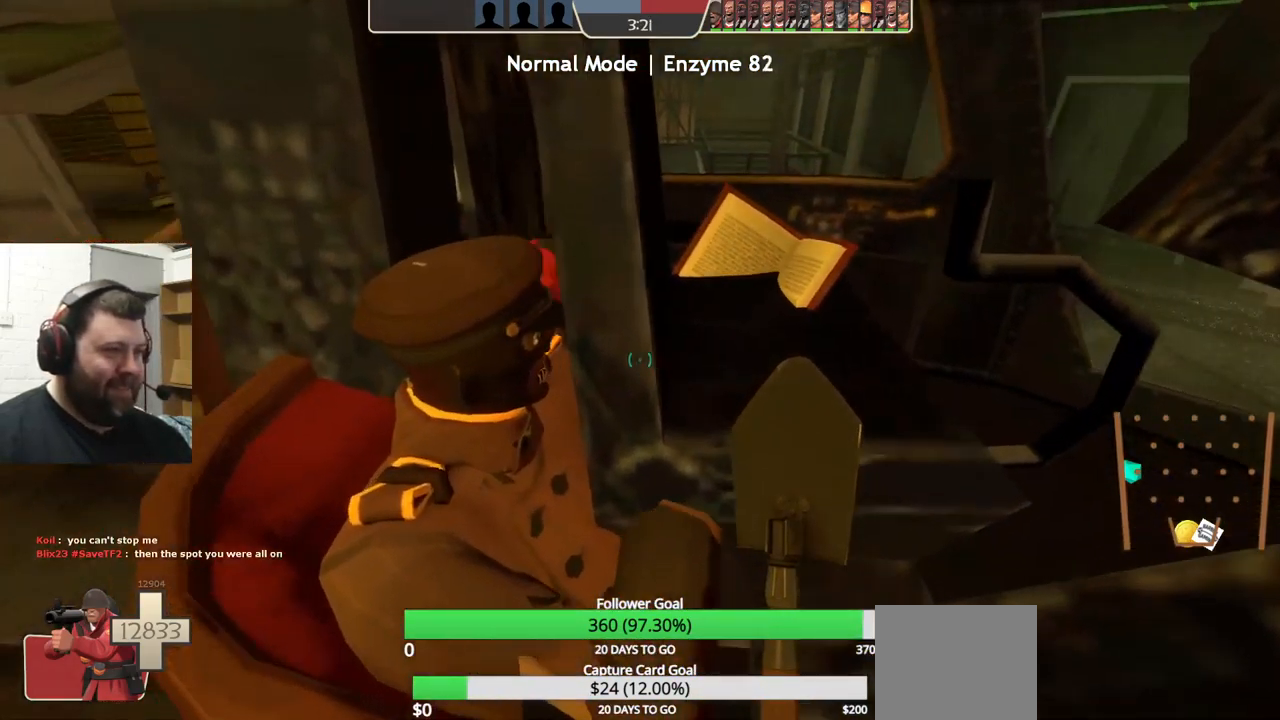
{"buttons": [], "left_stick": "center", "right_stick": "center", "events": [[266, "right_stick", "left"], [366, "left_stick", "up"], [433, "right_stick", "center"], [466, "left_stick", "center"]]}
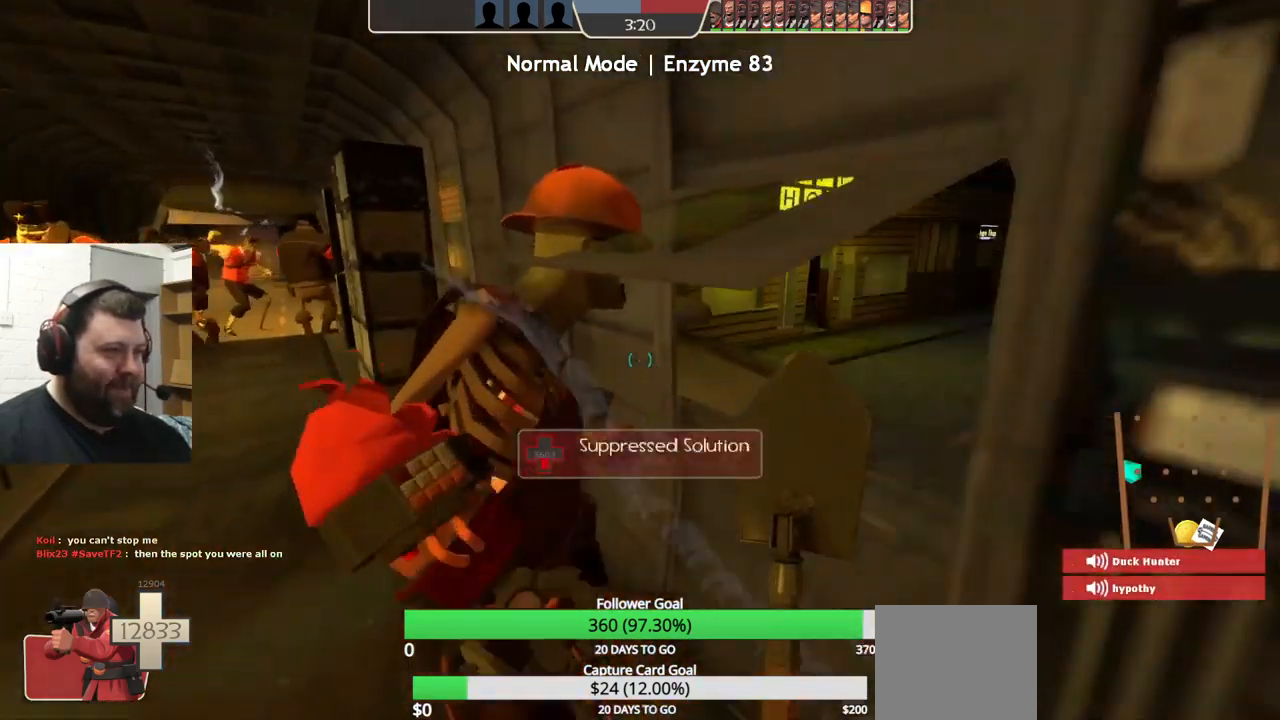
{"buttons": [], "left_stick": "up-left", "right_stick": "center", "events": [[333, "right_stick", "left"], [416, "left_stick", "up-left"], [450, "right_stick", "center"]]}
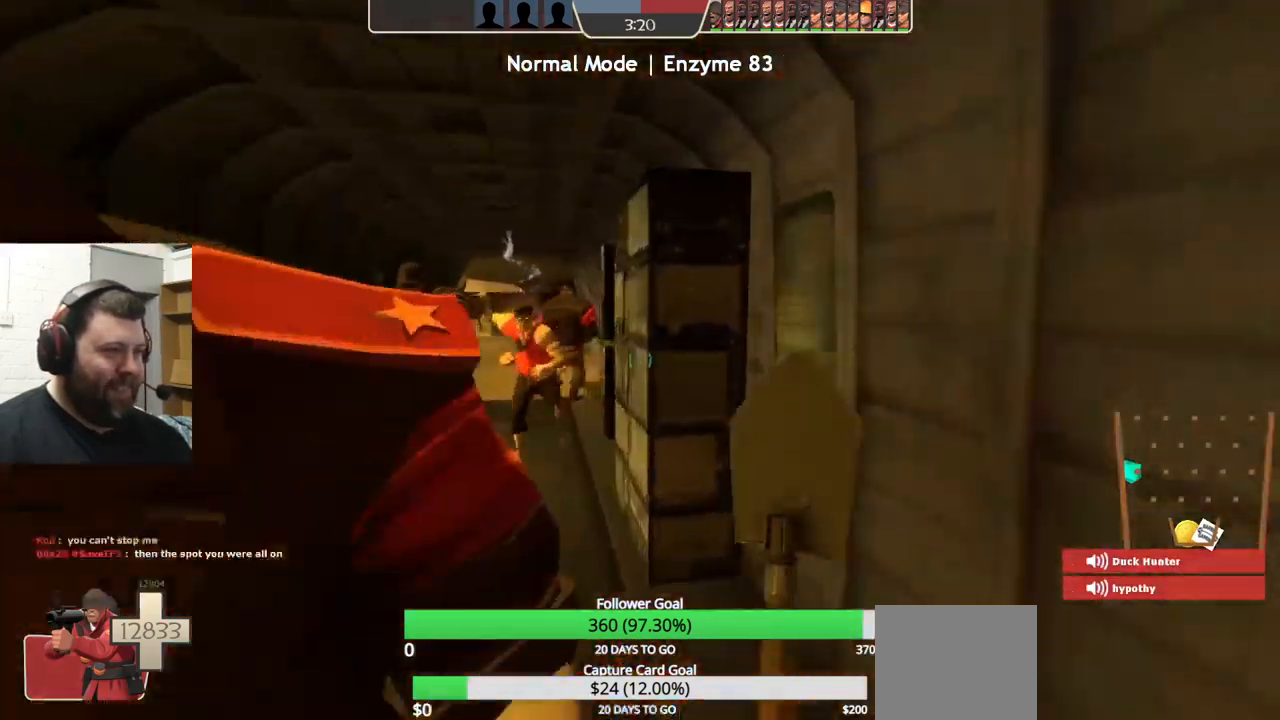
{"buttons": [], "left_stick": "center", "right_stick": "center", "events": [[33, "left_stick", "up"], [483, "left_stick", "center"]]}
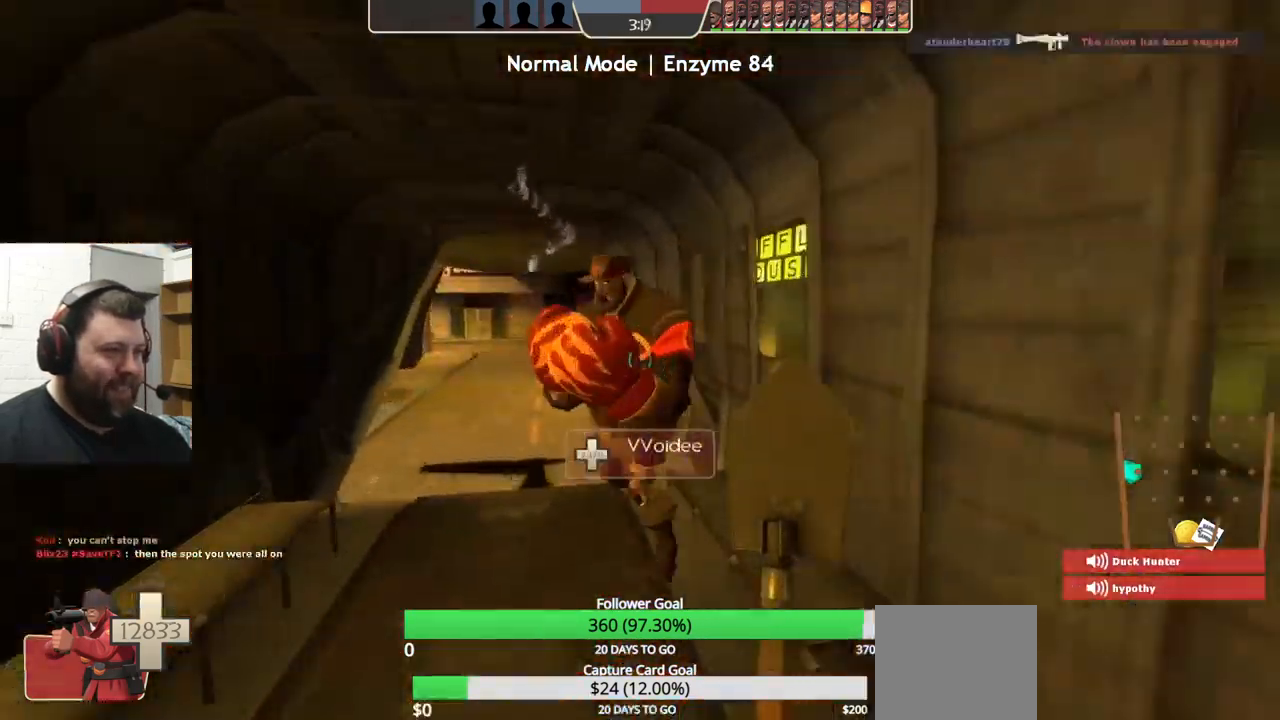
{"buttons": [], "left_stick": "center", "right_stick": "center", "events": []}
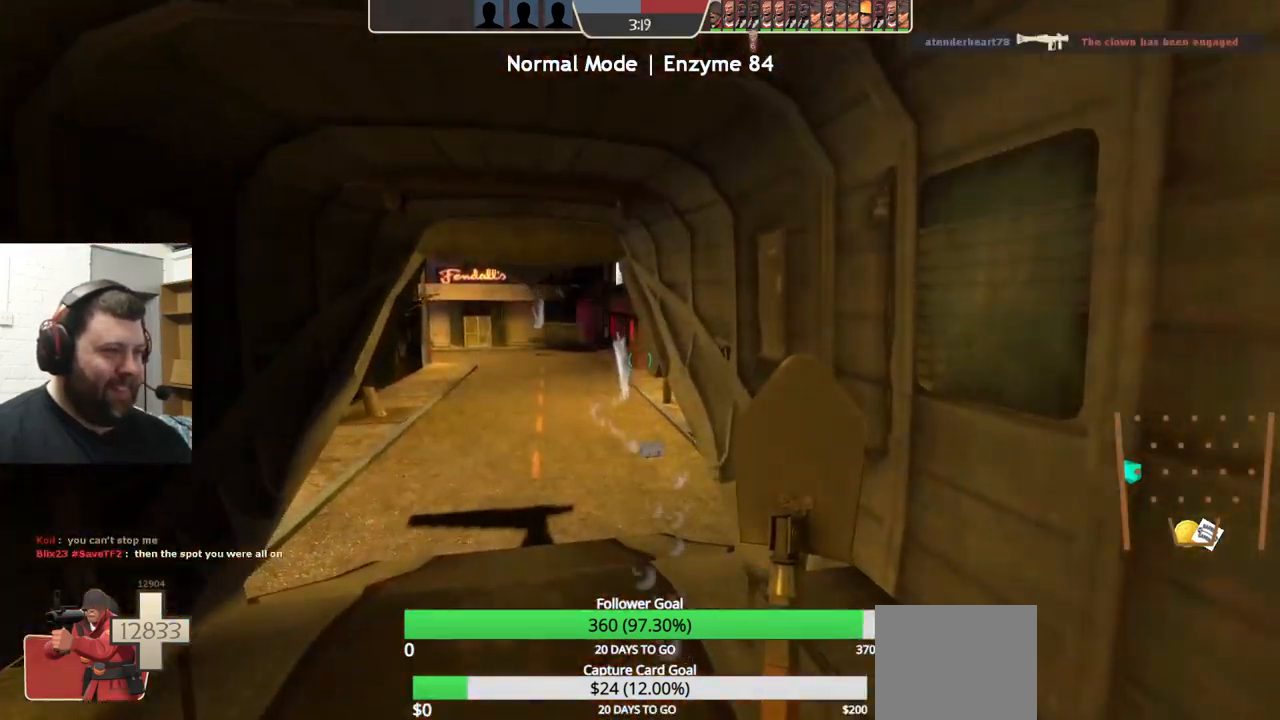
{"buttons": [], "left_stick": "center", "right_stick": "center", "events": [[316, "left_stick", "up"], [466, "left_stick", "center"]]}
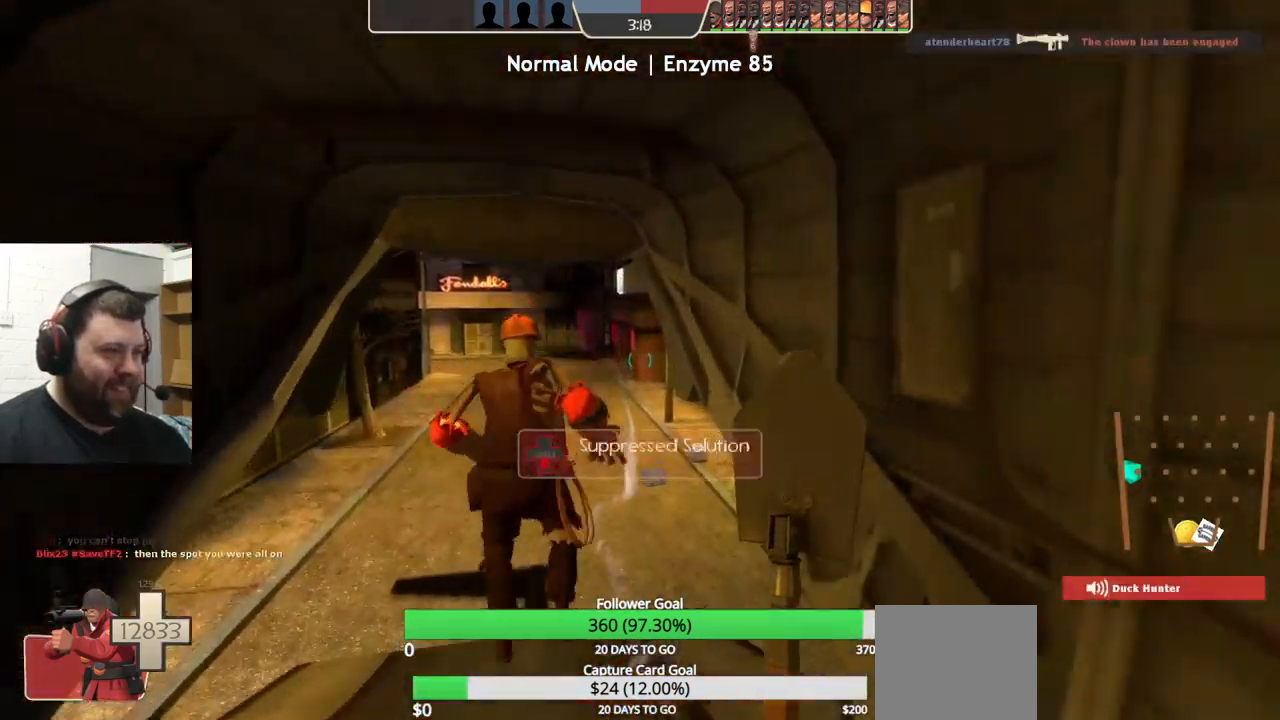
{"buttons": [], "left_stick": "center", "right_stick": "center", "events": []}
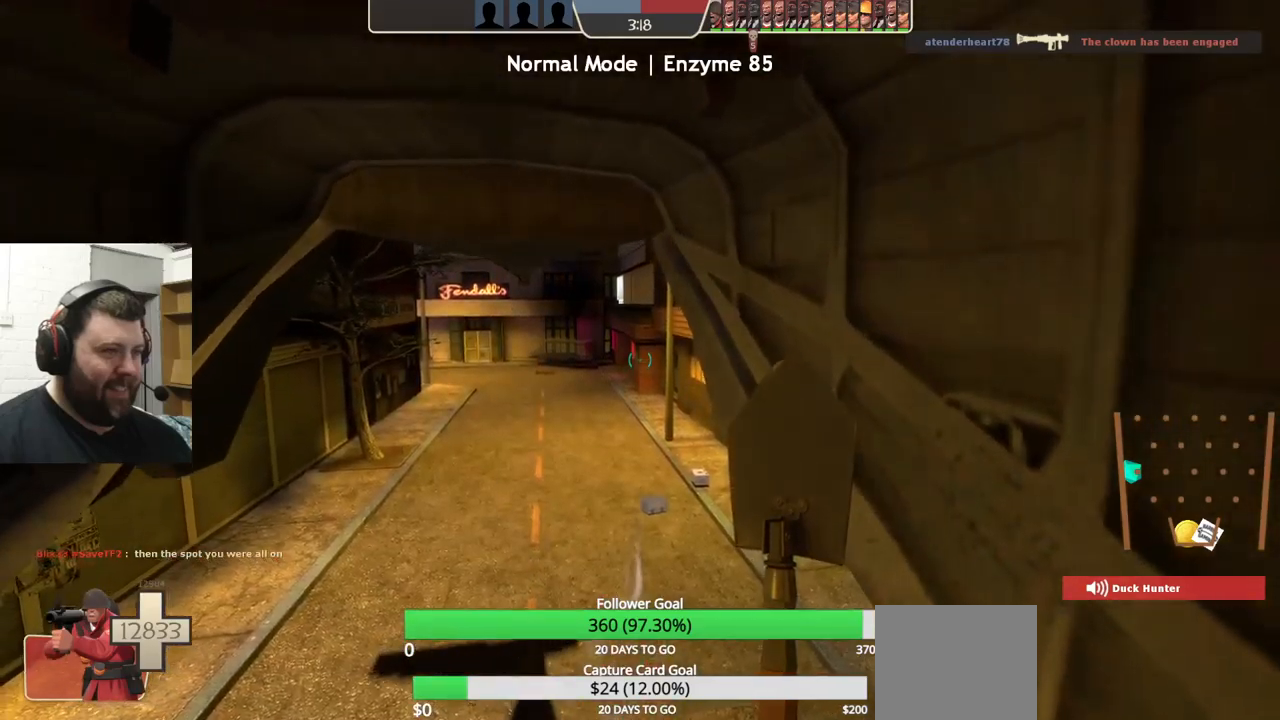
{"buttons": [], "left_stick": "center", "right_stick": "center", "events": [[167, "right_stick", "right"], [483, "right_stick", "center"]]}
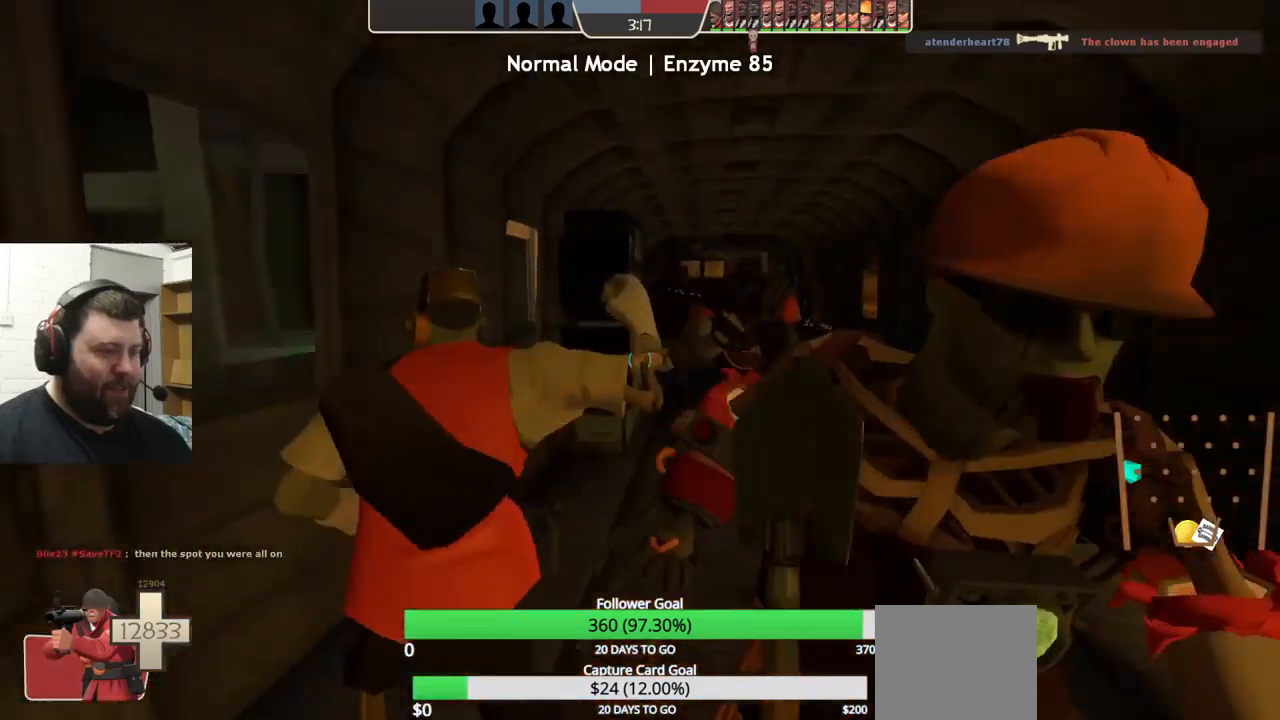
{"buttons": [], "left_stick": "up", "right_stick": "center", "events": [[117, "left_stick", "up"]]}
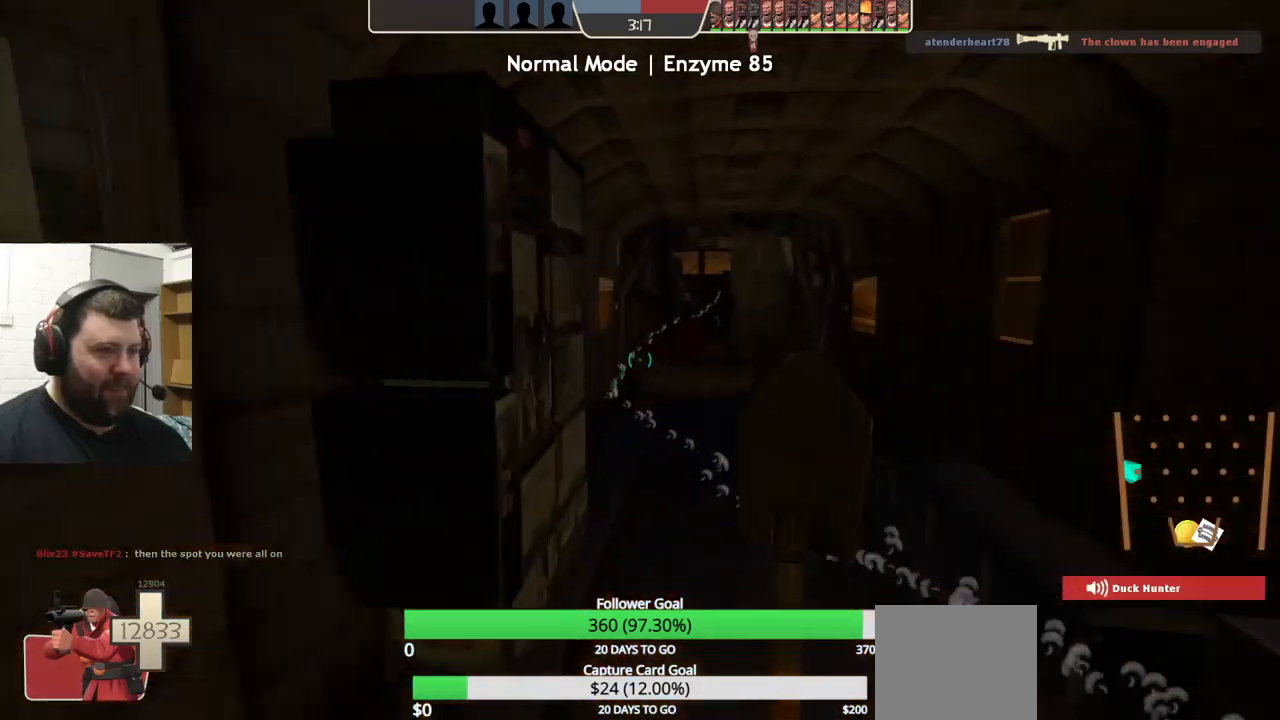
{"buttons": [], "left_stick": "center", "right_stick": "center", "events": [[133, "left_stick", "center"], [383, "SELECT", "down"], [483, "SELECT", "up"]]}
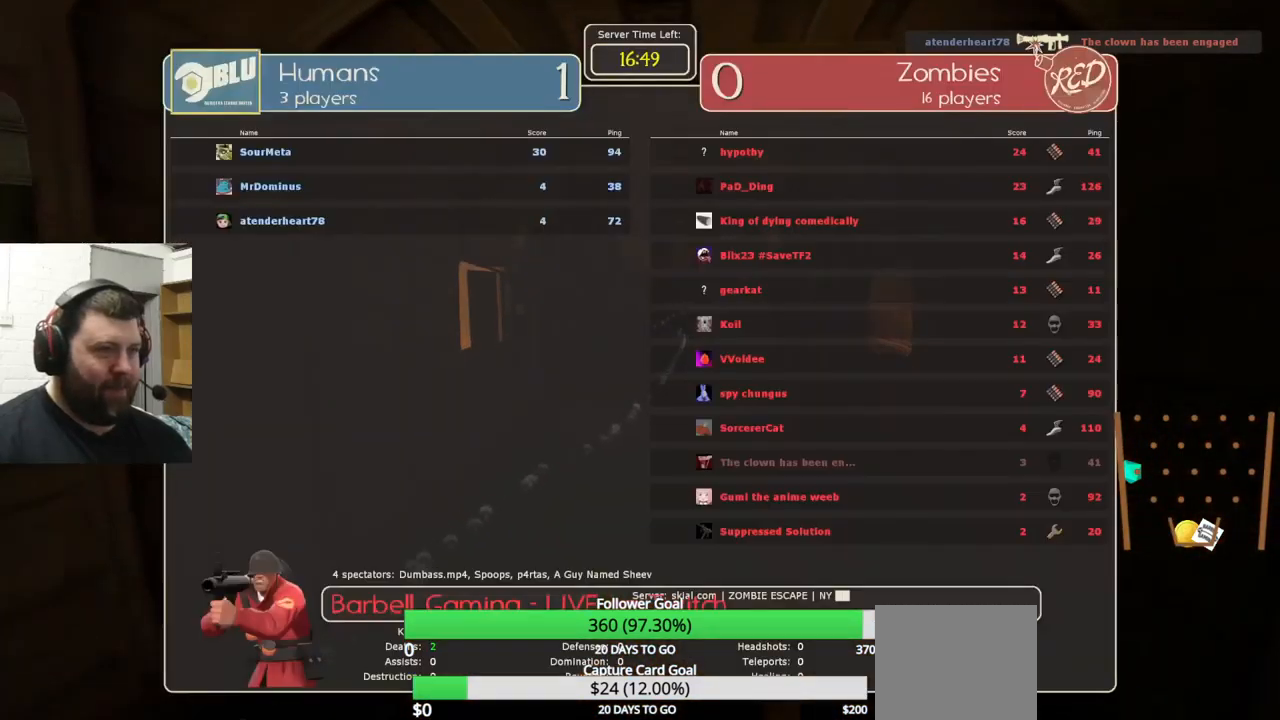
{"buttons": ["SELECT"], "left_stick": "center", "right_stick": "center", "events": [[483, "SELECT", "down"]]}
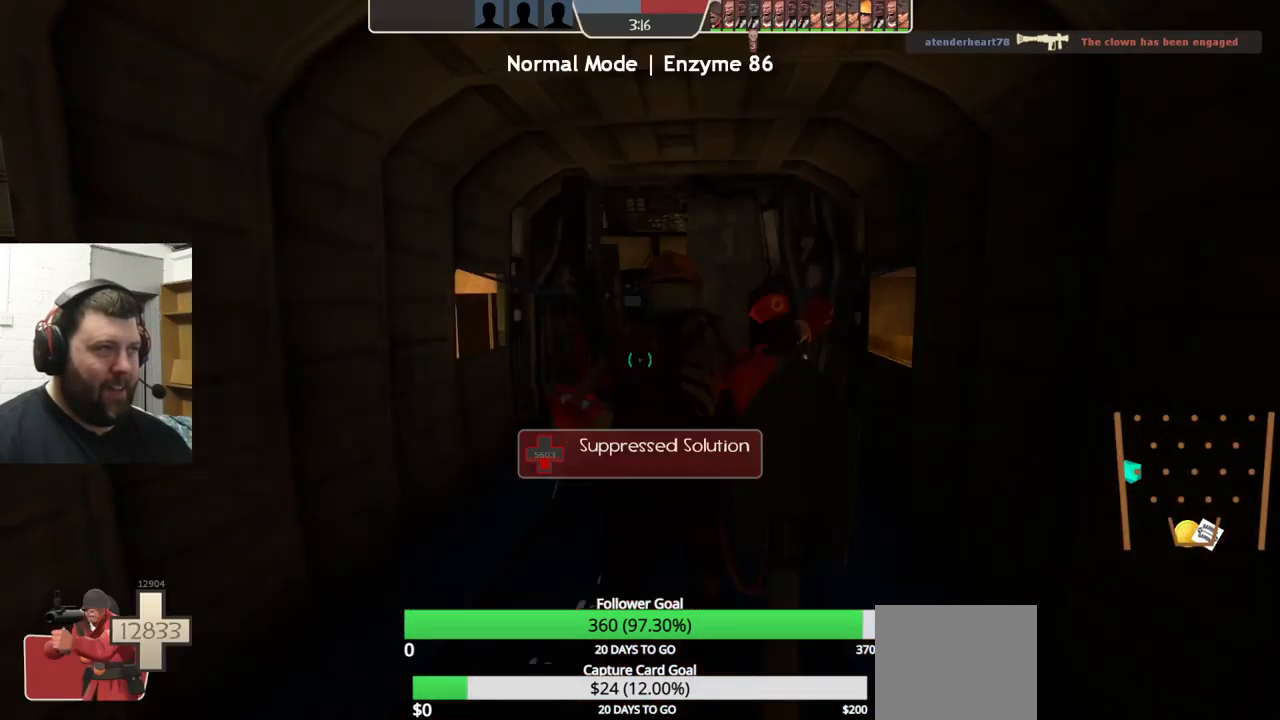
{"buttons": [], "left_stick": "up", "right_stick": "center", "events": [[83, "SELECT", "up"], [433, "left_stick", "up"]]}